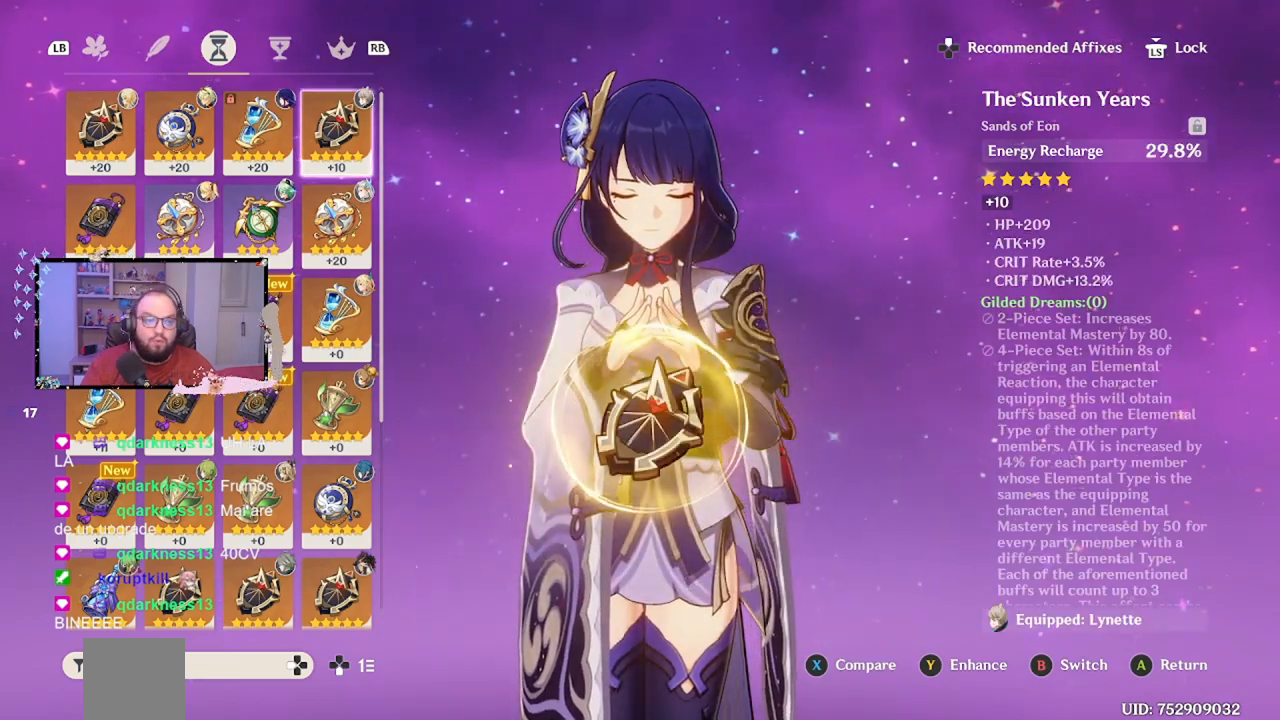
Gameplay with a controller (Xbox layout); each line is a JSON object with the inputs held at the frame after it. "events" lists button and stick changes between this image and that frame as [ms after this image, input, new state], when the widget could be followed in between. Not read: L3 R3 Z right_stick.
{"buttons": [], "left_stick": "center", "events": [[167, "Y", "down"], [300, "Y", "up"]]}
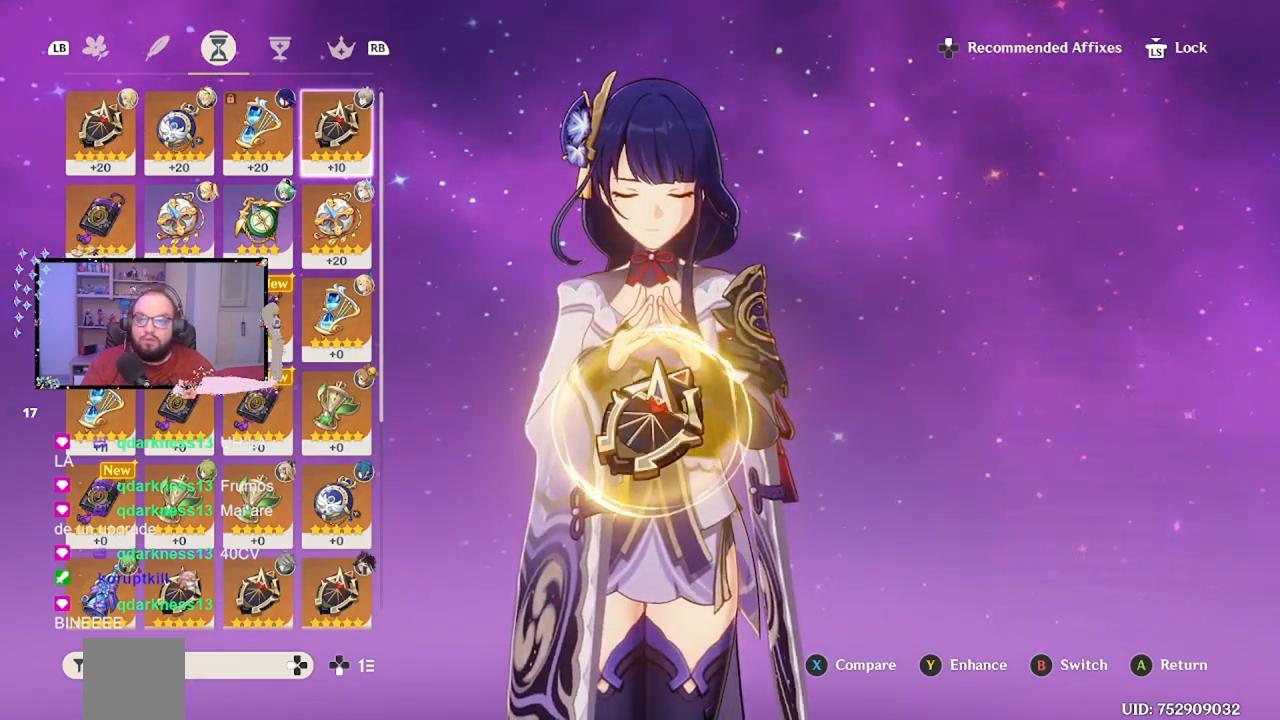
{"buttons": [], "left_stick": "center", "events": [[367, "X", "down"], [500, "X", "up"]]}
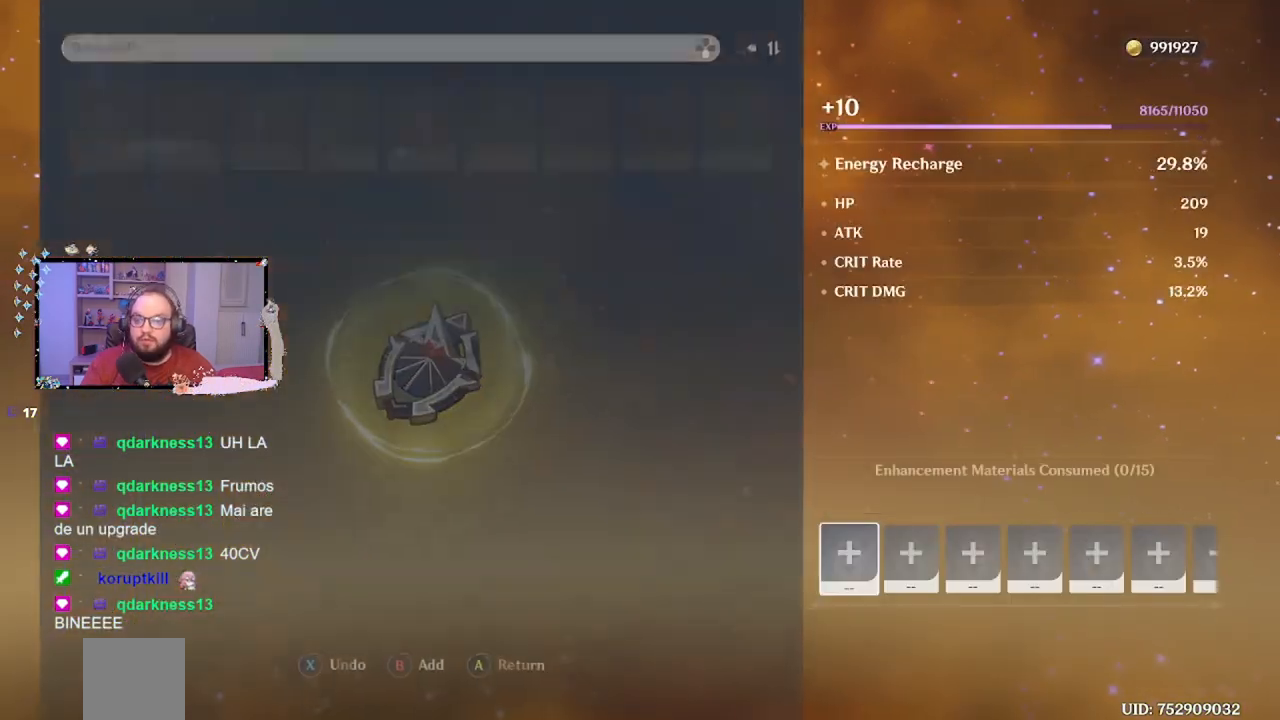
{"buttons": [], "left_stick": "down-right", "events": [[100, "left_stick", "right"], [367, "left_stick", "down-right"]]}
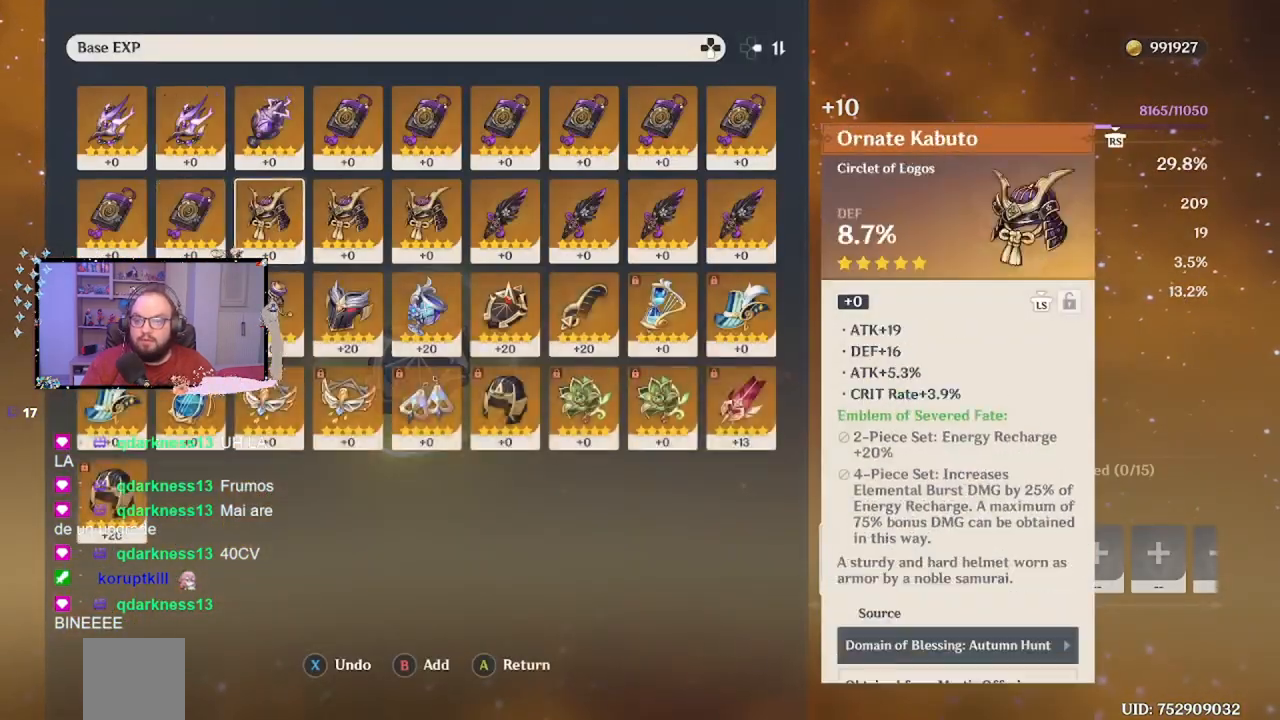
{"buttons": [], "left_stick": "right", "events": [[250, "left_stick", "center"], [500, "left_stick", "right"]]}
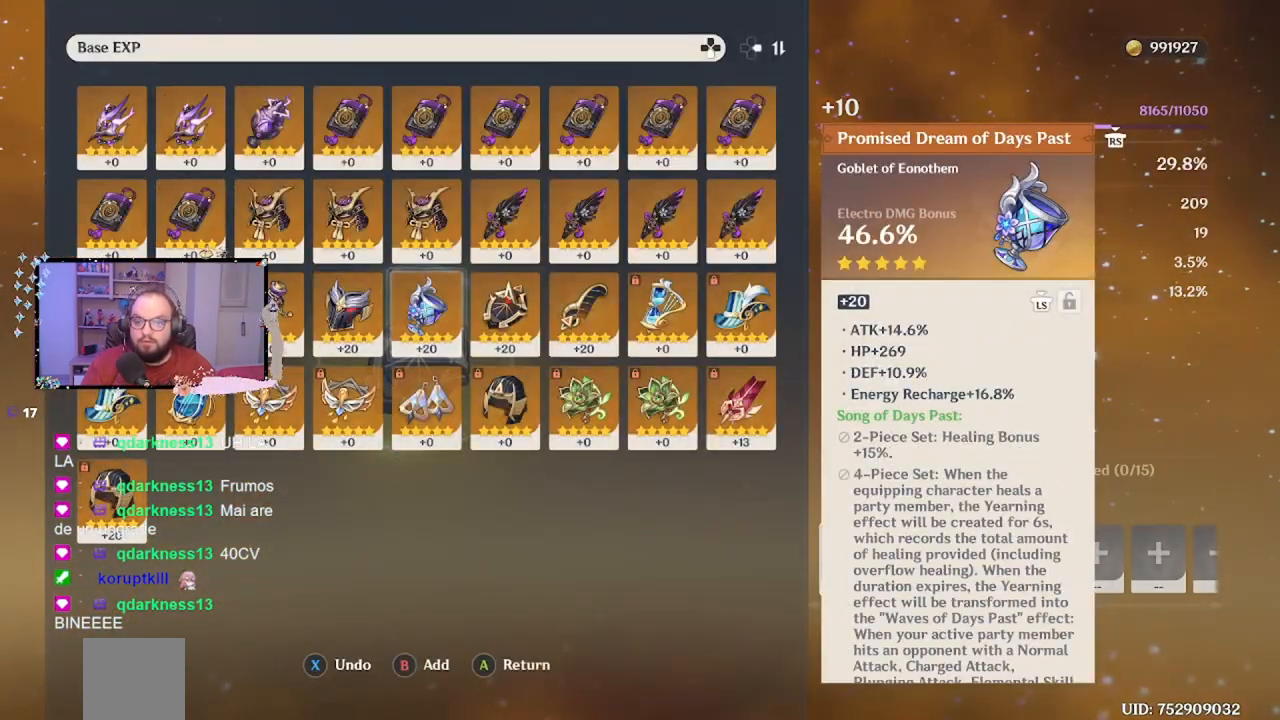
{"buttons": [], "left_stick": "center", "events": [[400, "left_stick", "center"]]}
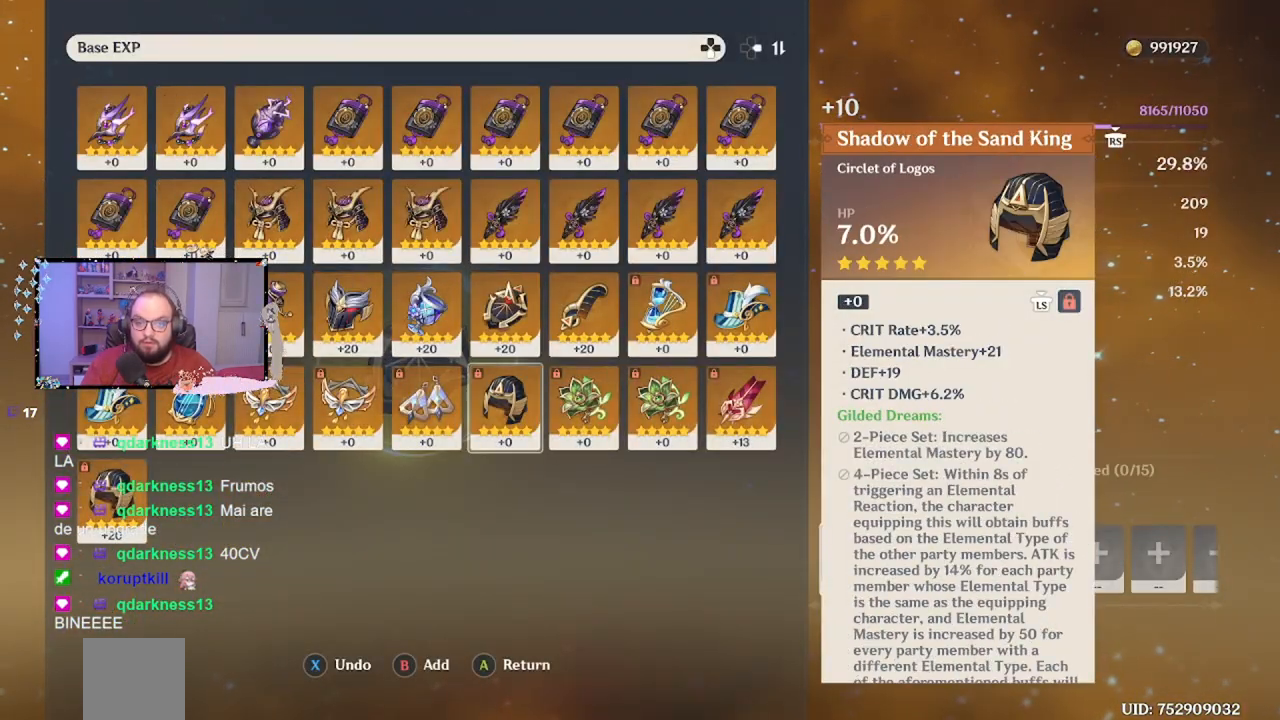
{"buttons": [], "left_stick": "right", "events": [[117, "left_stick", "right"]]}
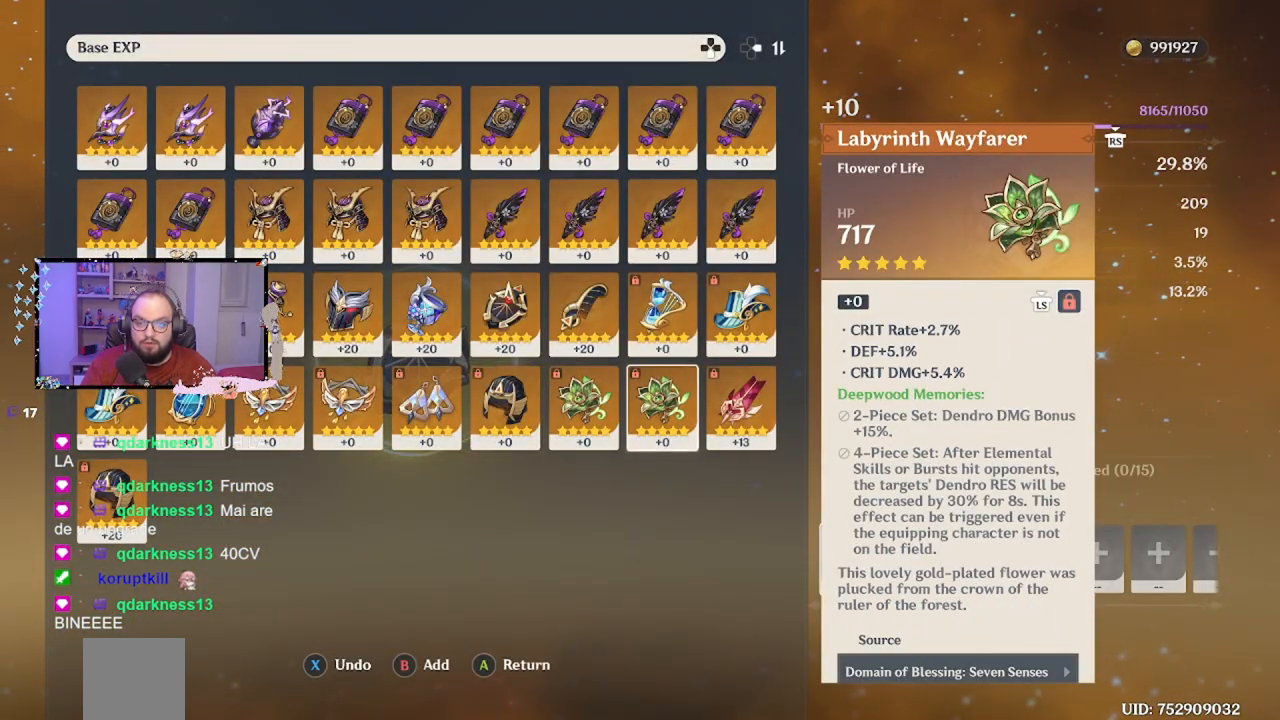
{"buttons": [], "left_stick": "center", "events": [[50, "left_stick", "center"], [100, "left_stick", "right"], [267, "left_stick", "center"]]}
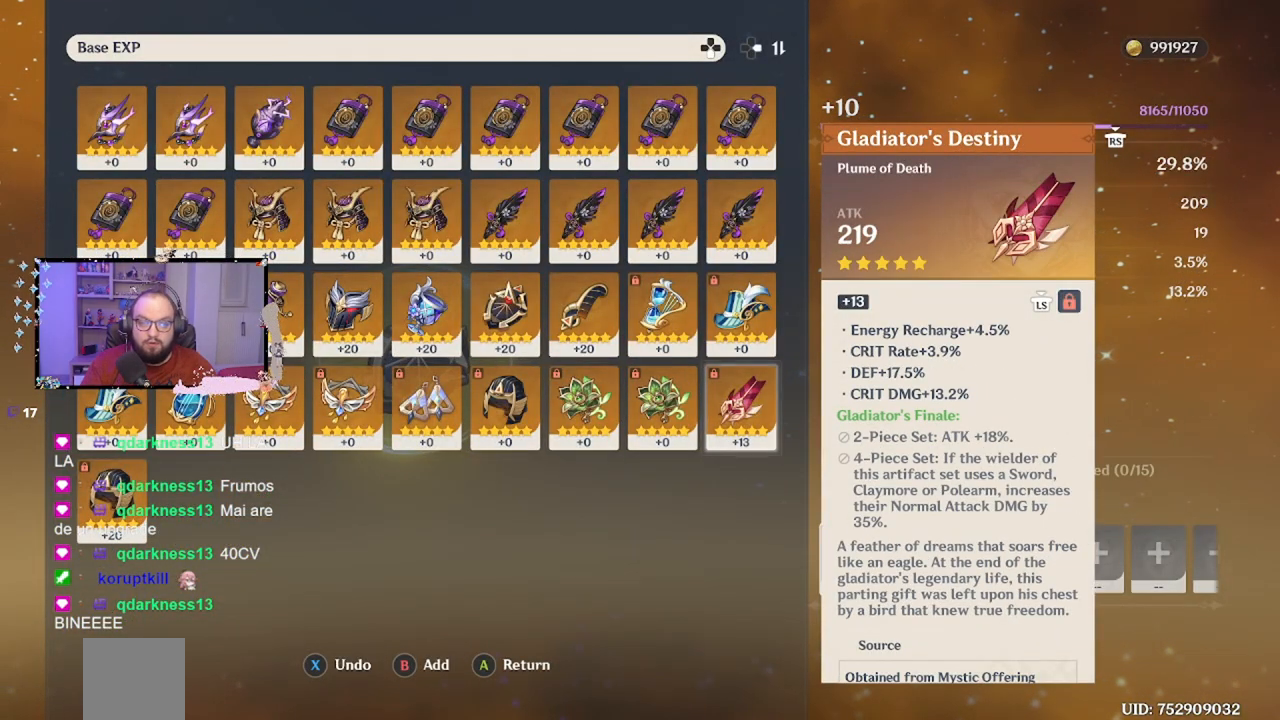
{"buttons": [], "left_stick": "center", "events": []}
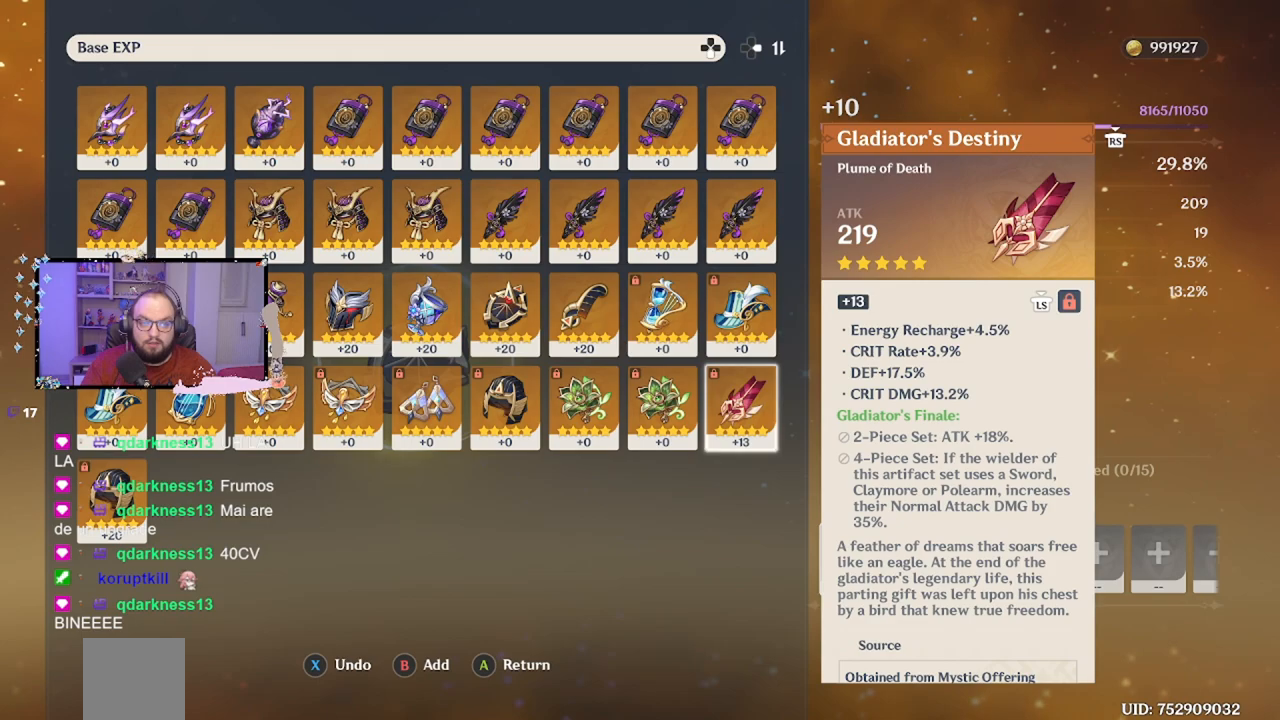
{"buttons": [], "left_stick": "down", "events": [[100, "left_stick", "up"], [250, "left_stick", "center"], [450, "left_stick", "down"]]}
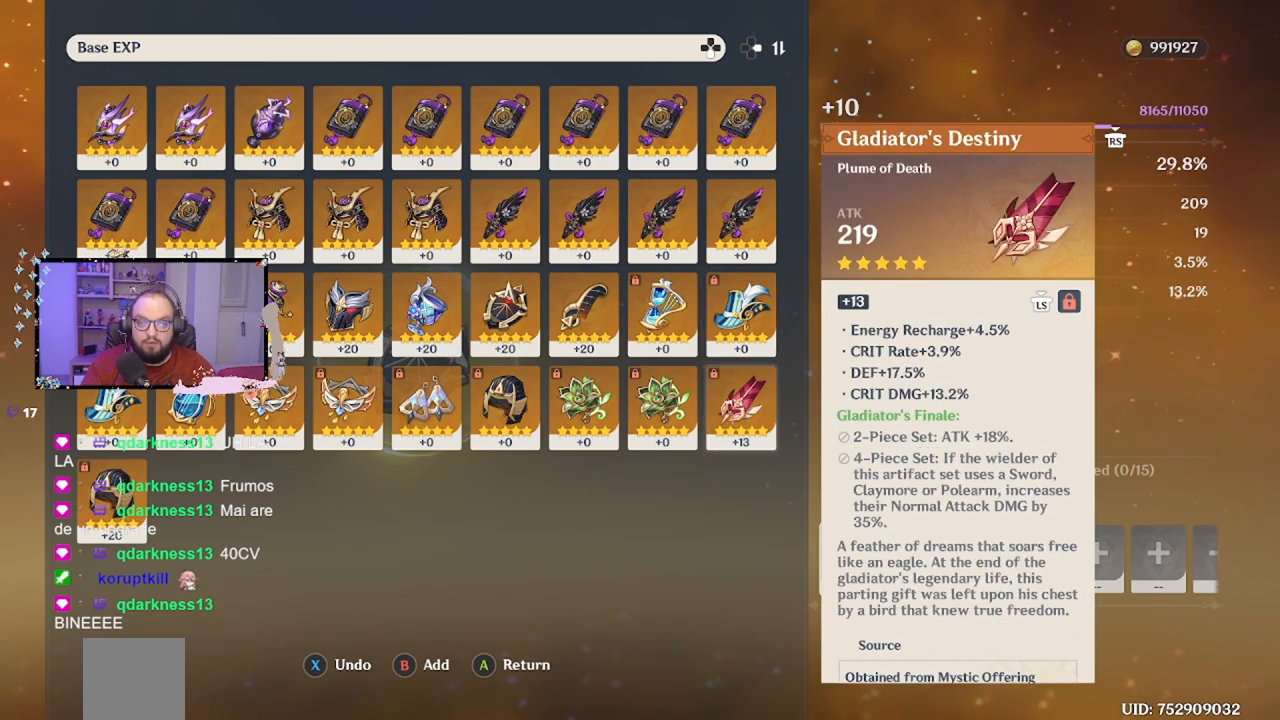
{"buttons": [], "left_stick": "left", "events": [[150, "left_stick", "left"]]}
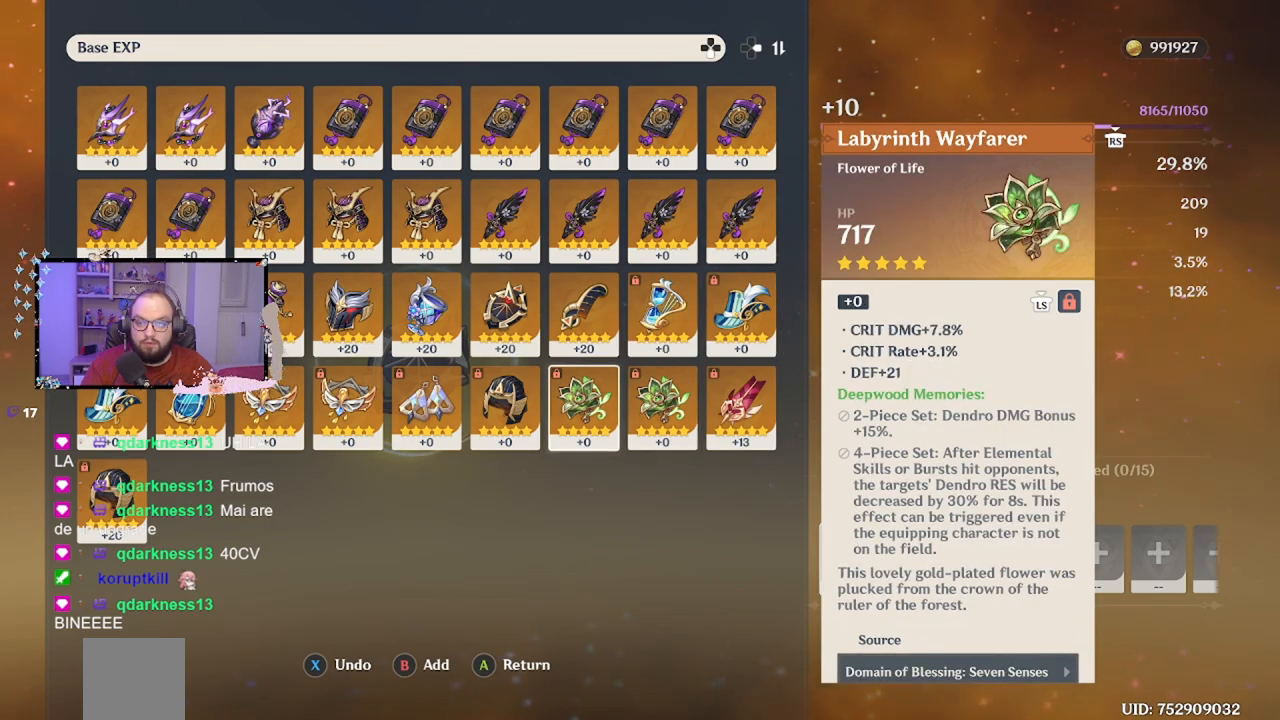
{"buttons": [], "left_stick": "center", "events": [[67, "left_stick", "center"], [150, "left_stick", "up"], [300, "left_stick", "center"]]}
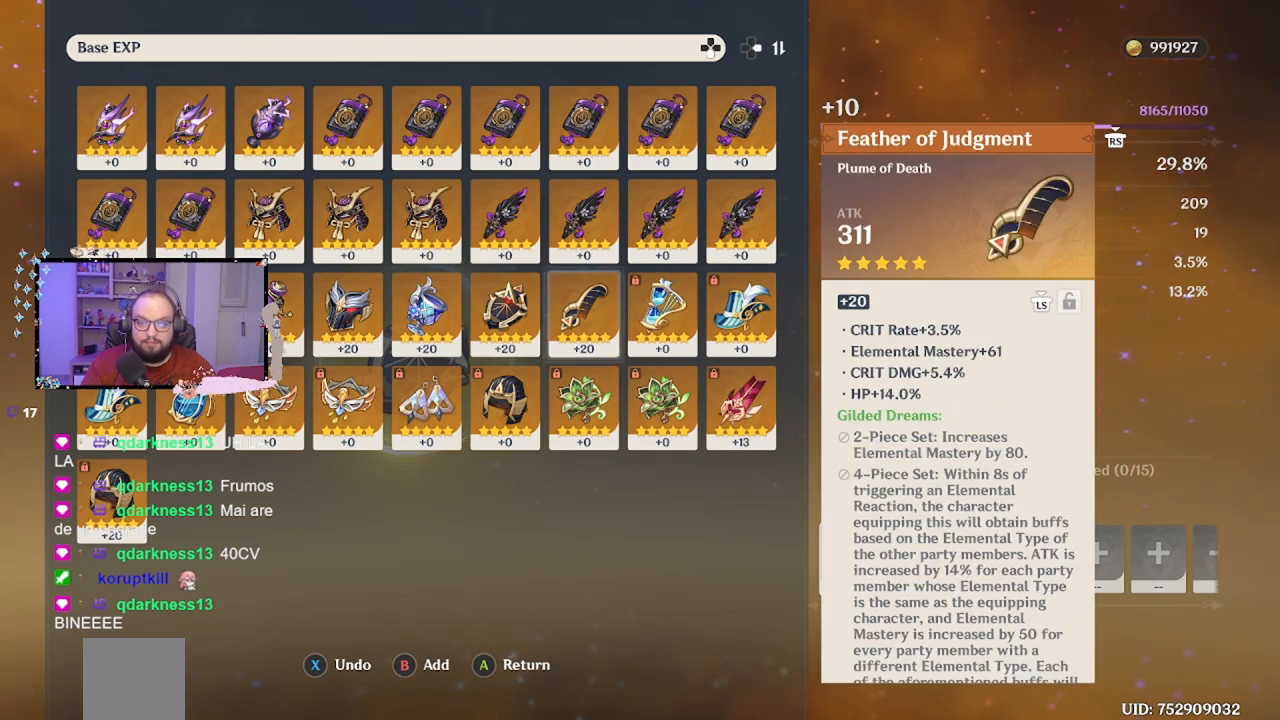
{"buttons": [], "left_stick": "center", "events": [[50, "left_stick", "left"], [267, "left_stick", "center"]]}
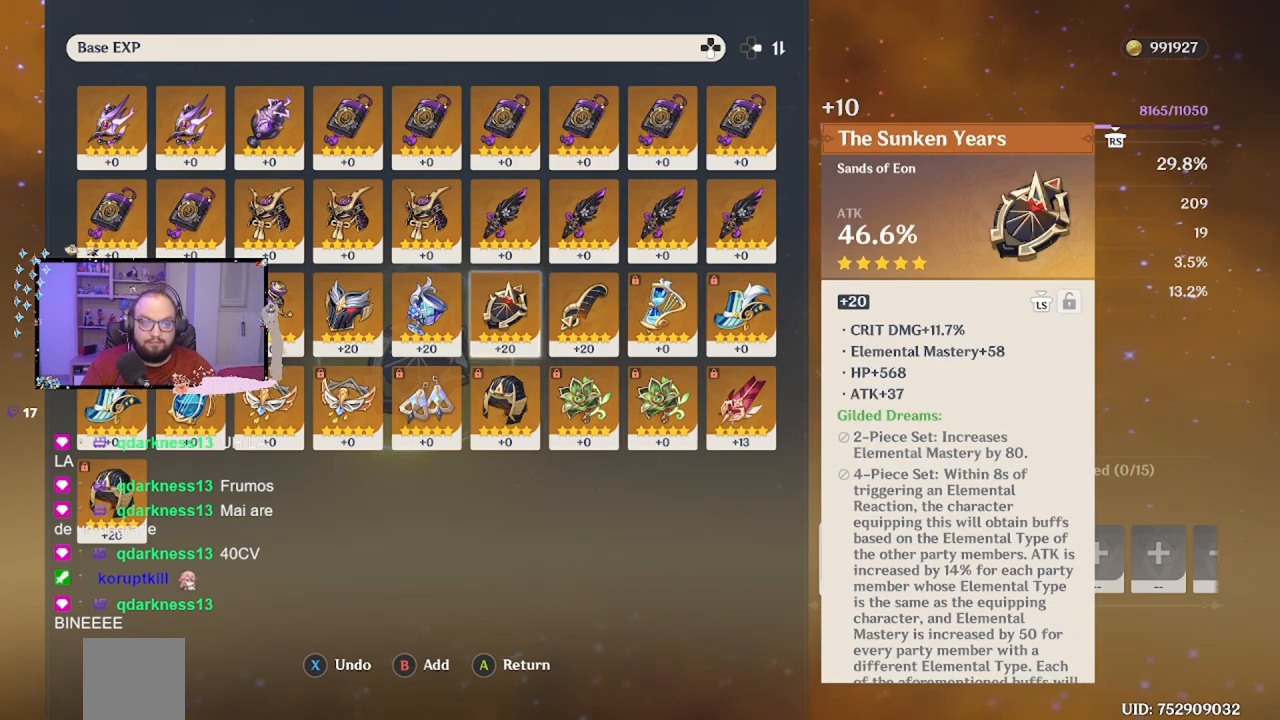
{"buttons": [], "left_stick": "center", "events": []}
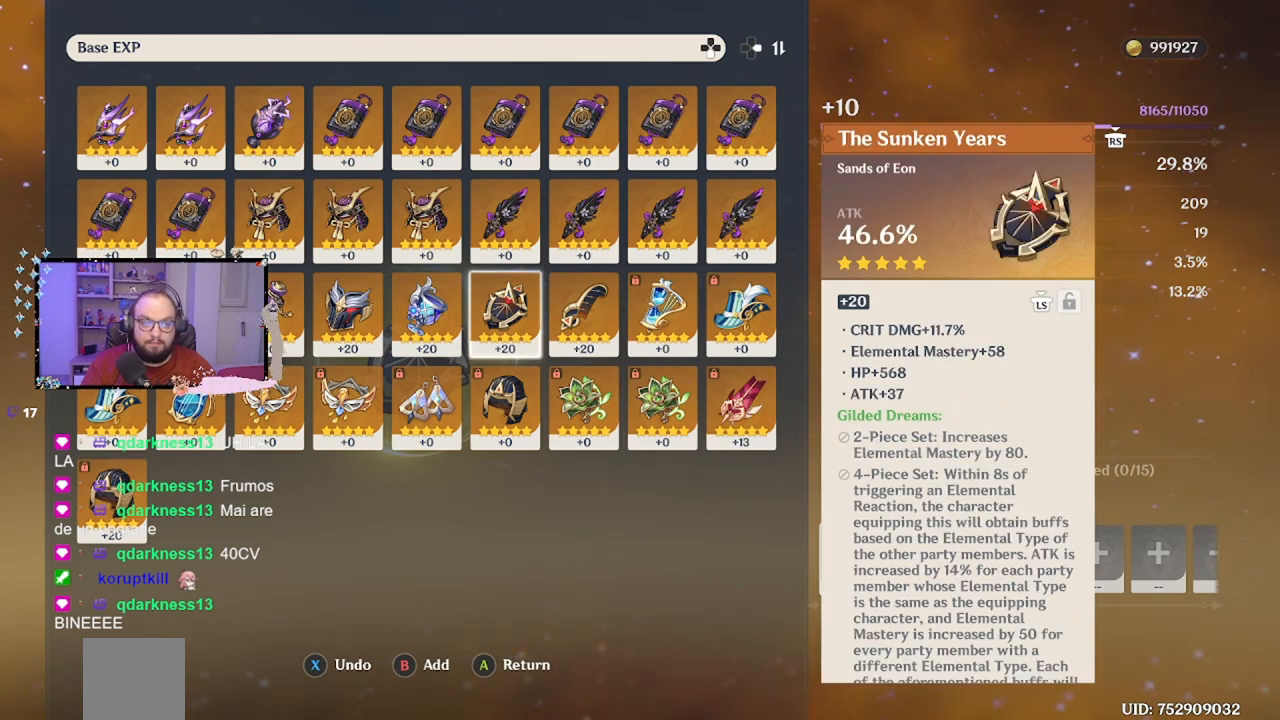
{"buttons": ["A"], "left_stick": "center", "events": [[300, "B", "down"], [367, "B", "up"], [500, "A", "down"]]}
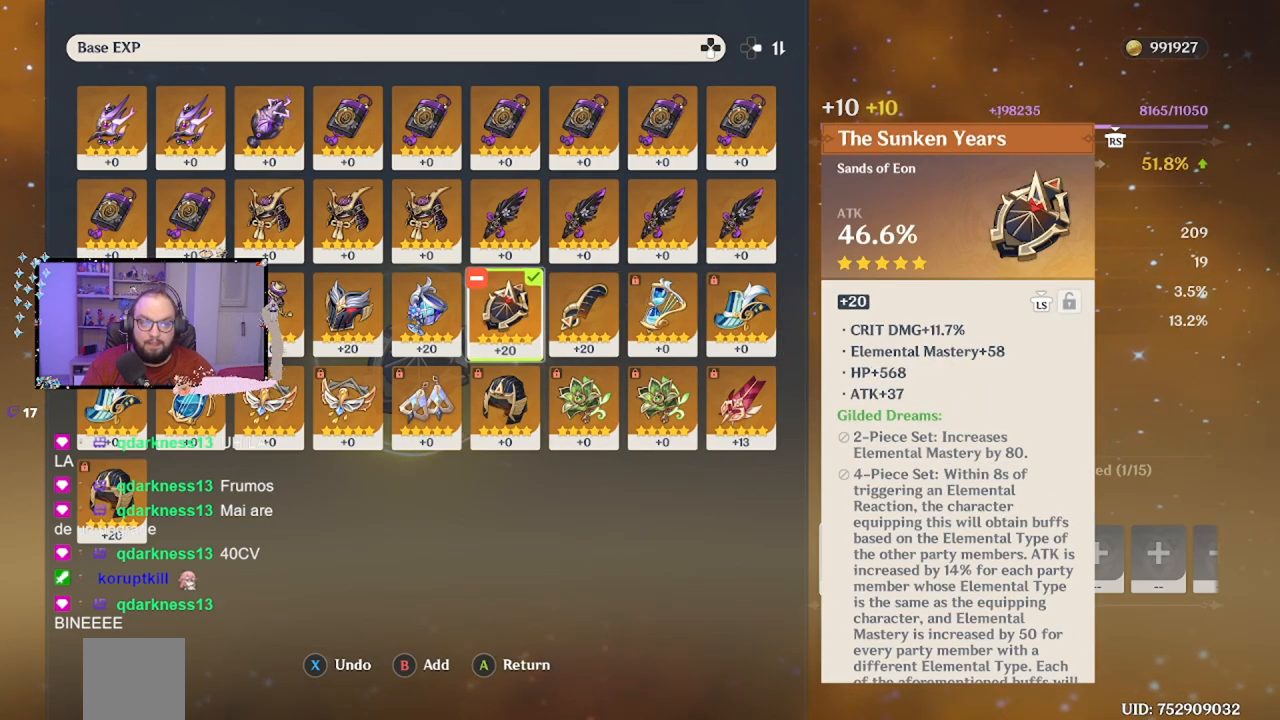
{"buttons": [], "left_stick": "center", "events": [[100, "A", "up"], [250, "B", "down"], [300, "B", "up"], [400, "B", "down"], [450, "B", "up"]]}
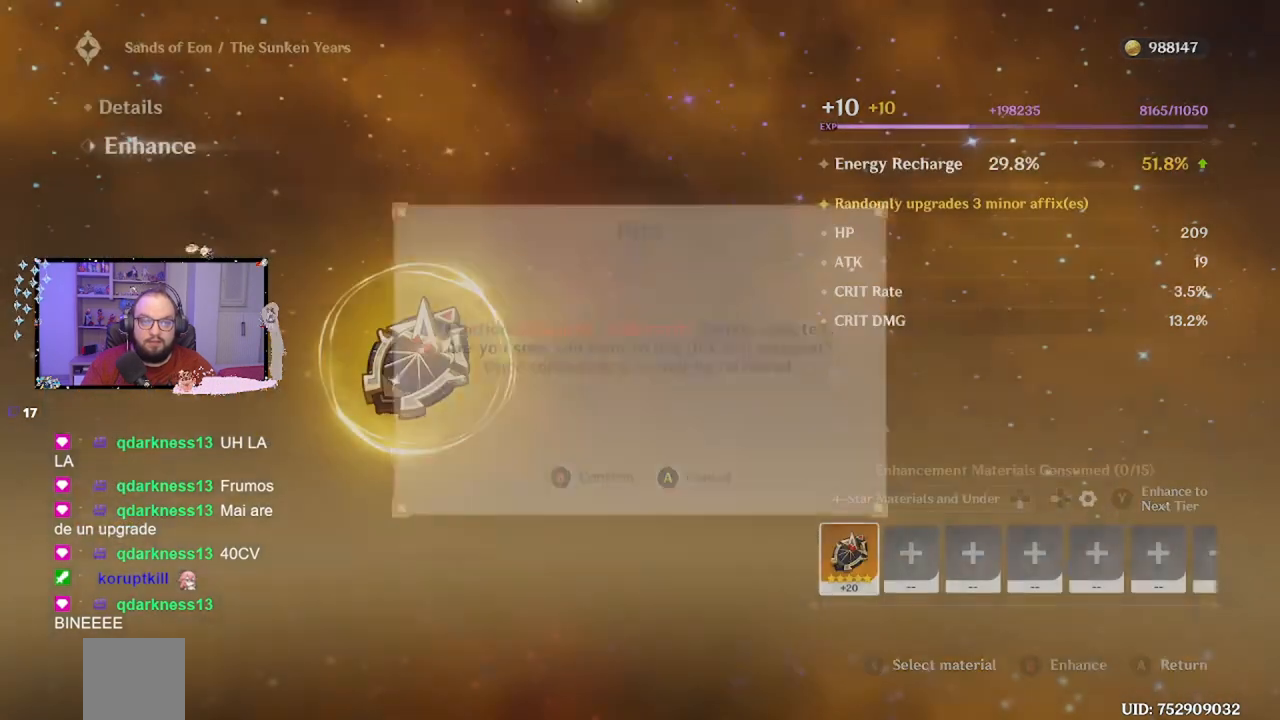
{"buttons": [], "left_stick": "center", "events": [[17, "B", "down"], [100, "B", "up"]]}
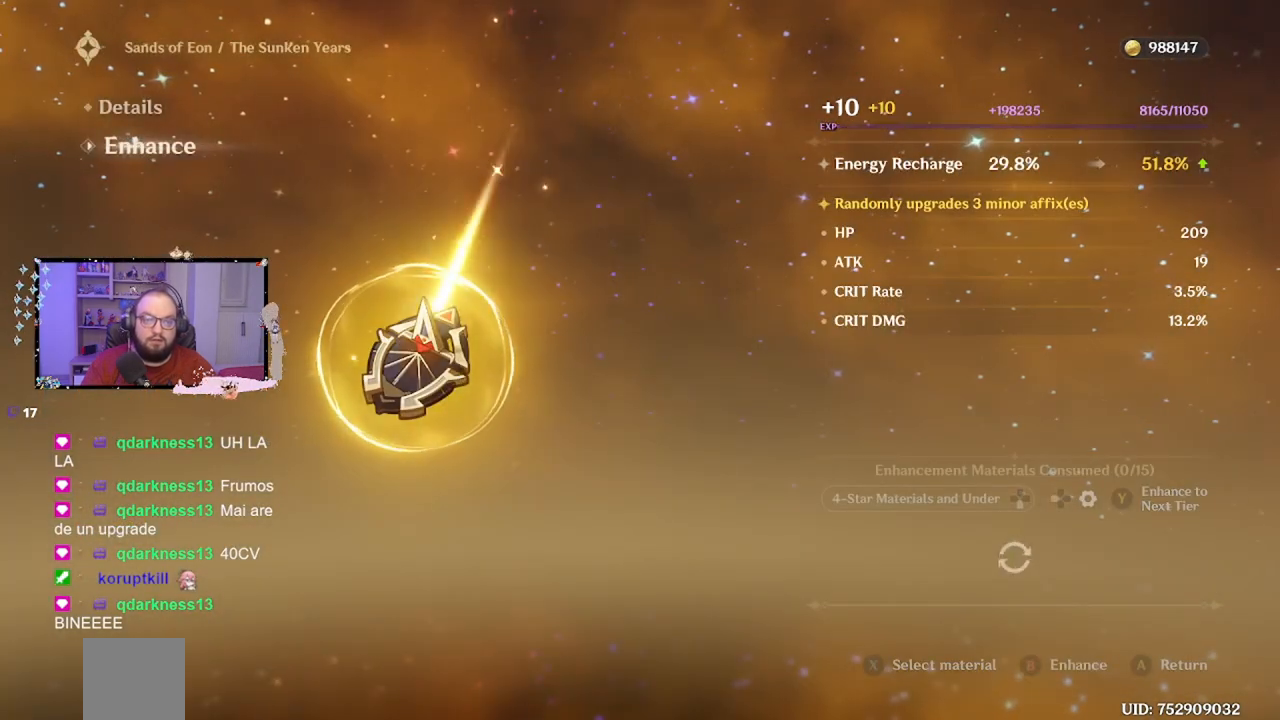
{"buttons": [], "left_stick": "center", "events": []}
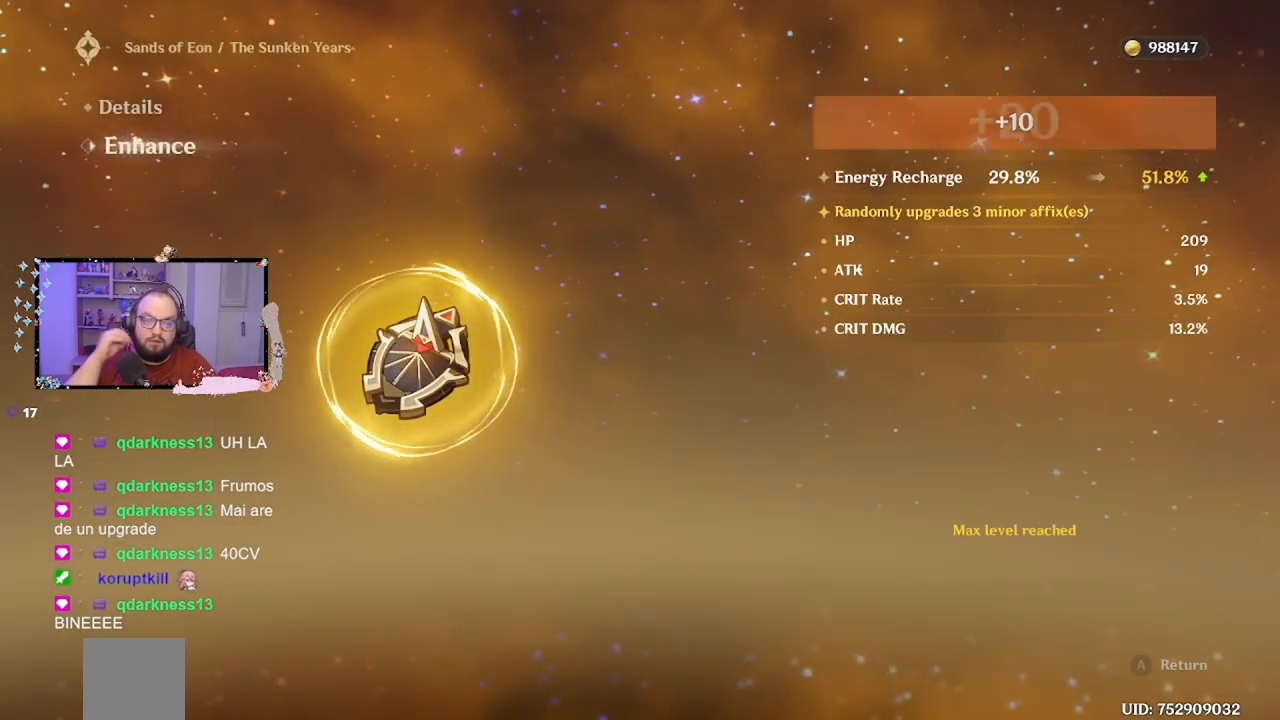
{"buttons": [], "left_stick": "center", "events": []}
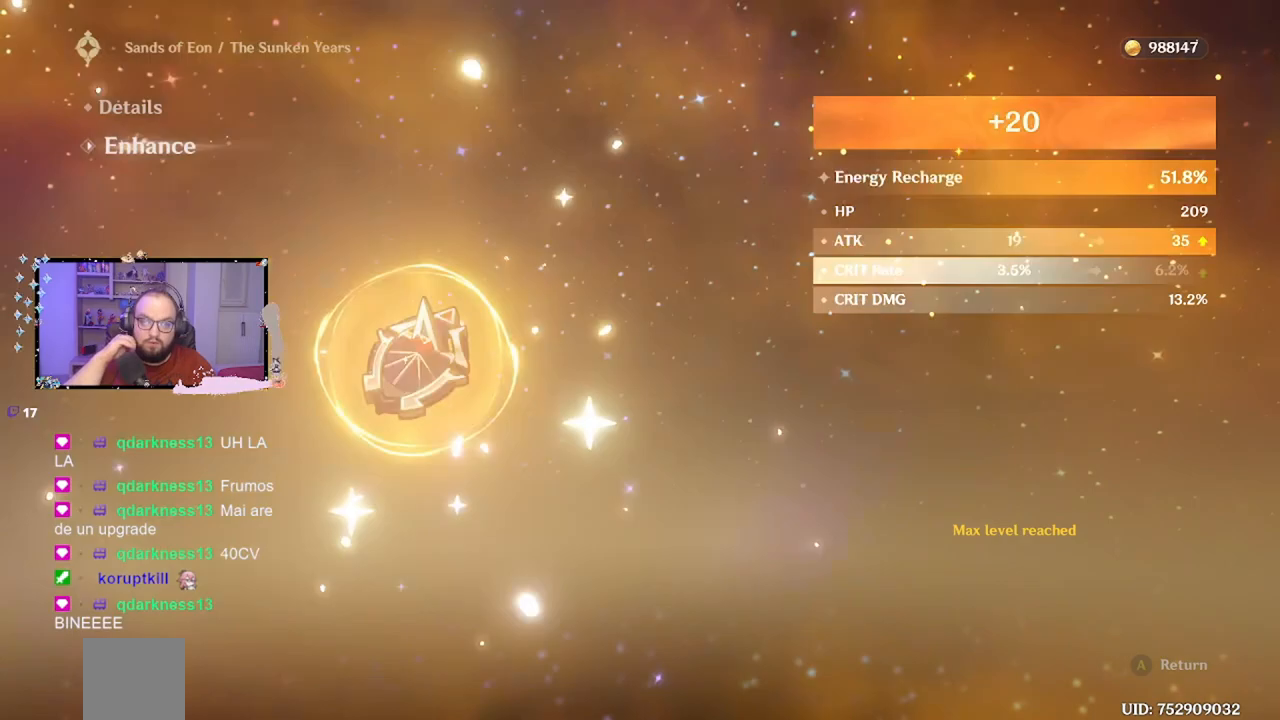
{"buttons": [], "left_stick": "center", "events": []}
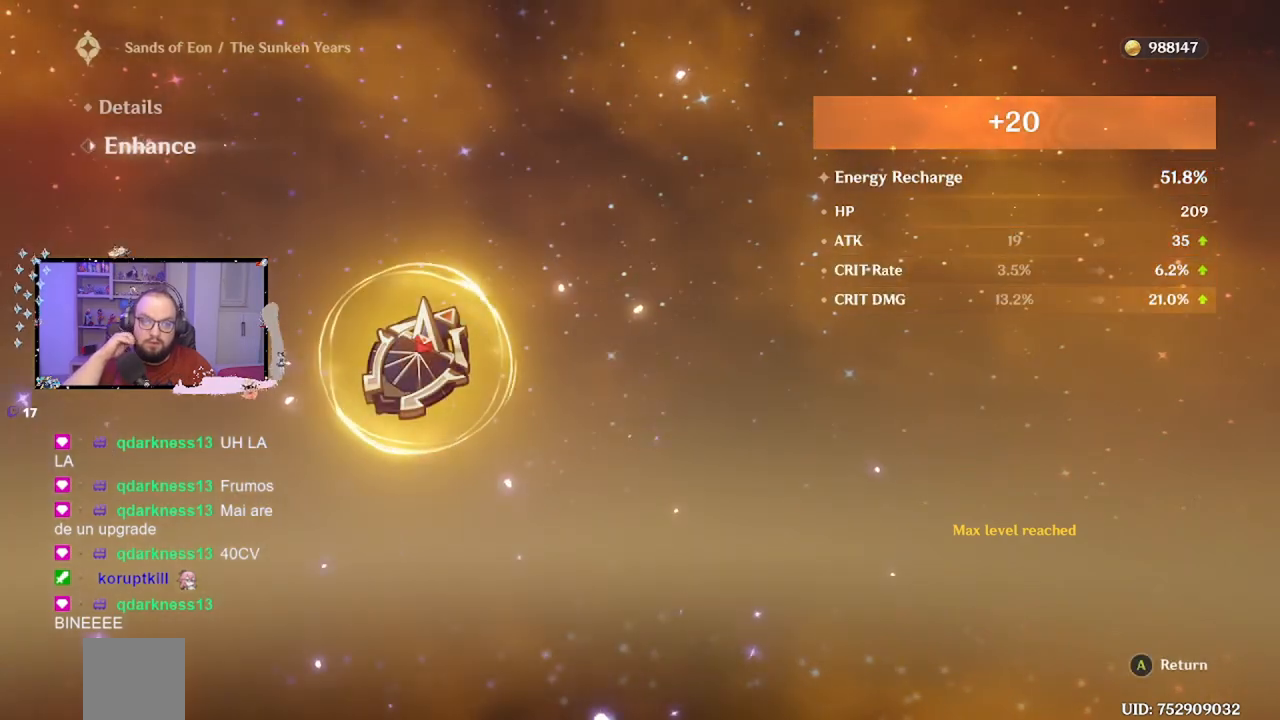
{"buttons": [], "left_stick": "center", "events": []}
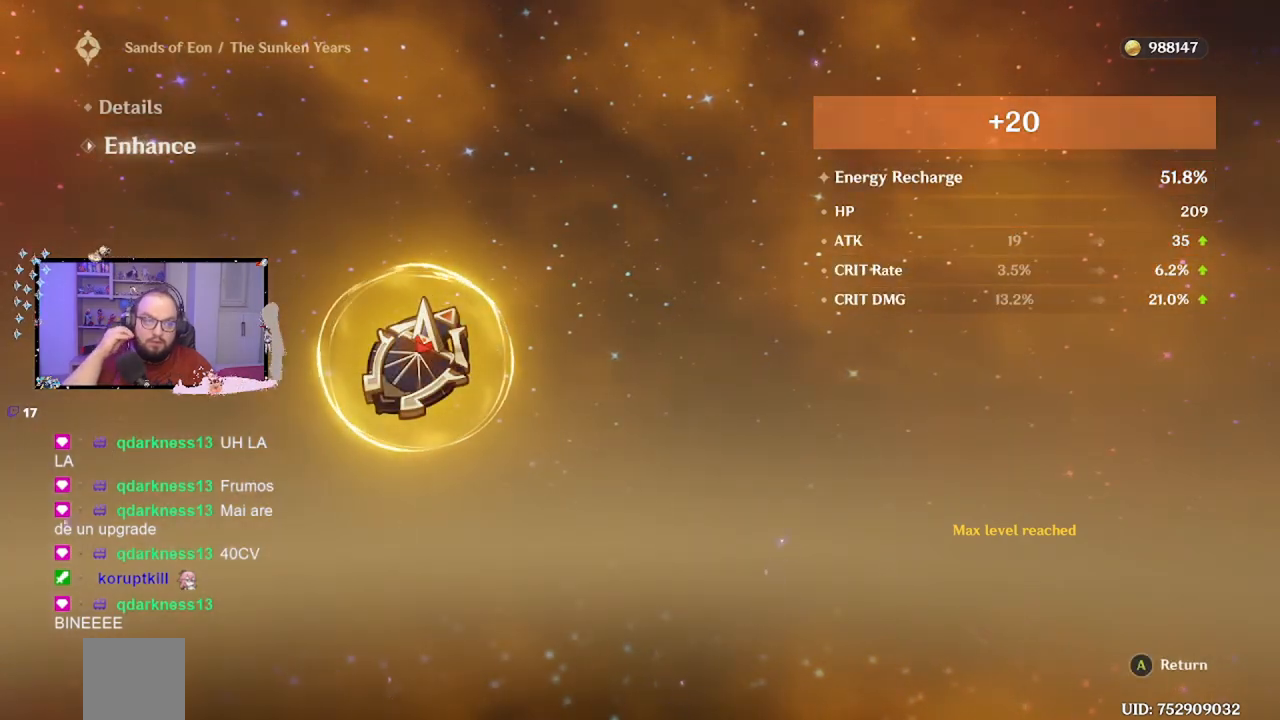
{"buttons": [], "left_stick": "center", "events": [[200, "A", "down"], [267, "A", "up"]]}
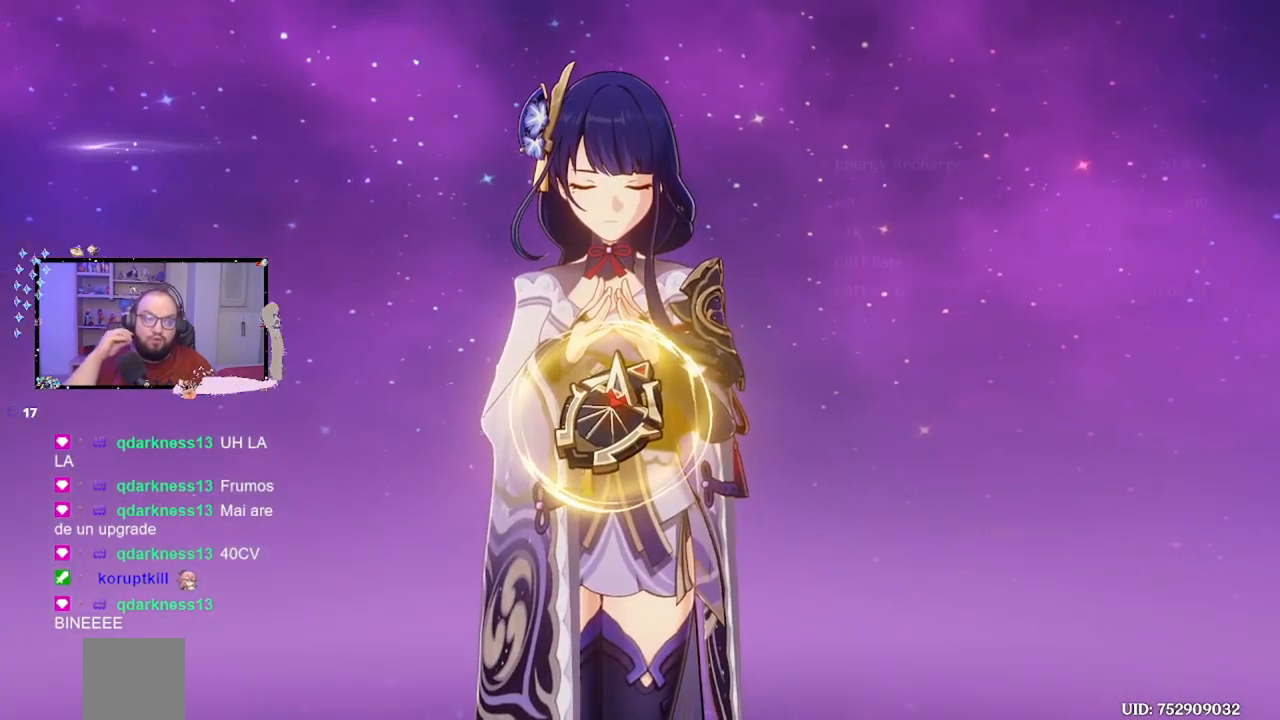
{"buttons": [], "left_stick": "center", "events": []}
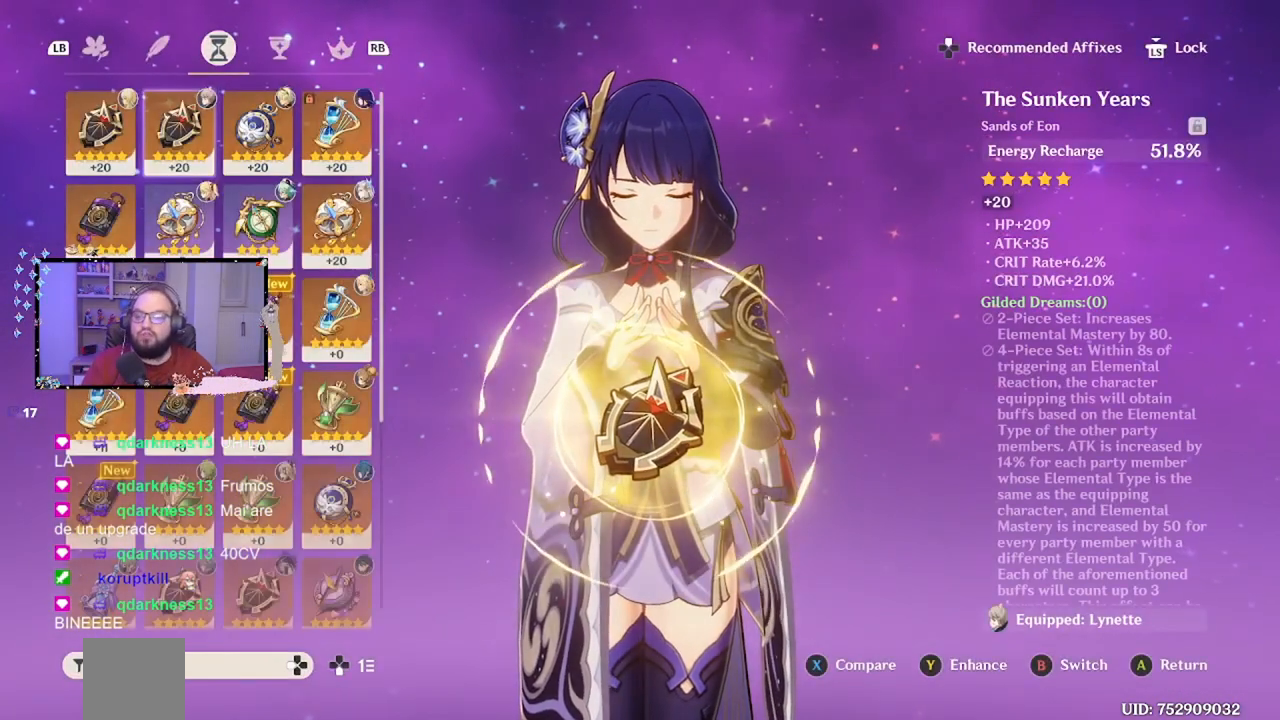
{"buttons": [], "left_stick": "center", "events": []}
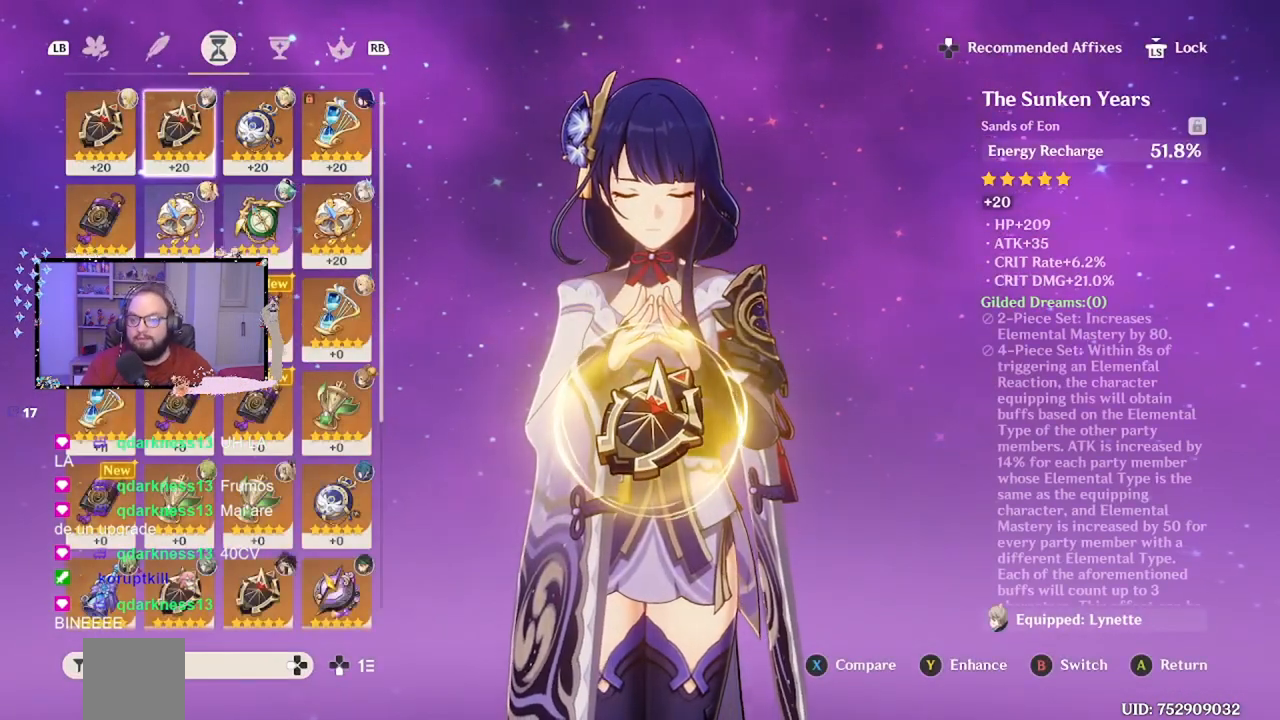
{"buttons": ["B"], "left_stick": "center", "events": [[450, "B", "down"]]}
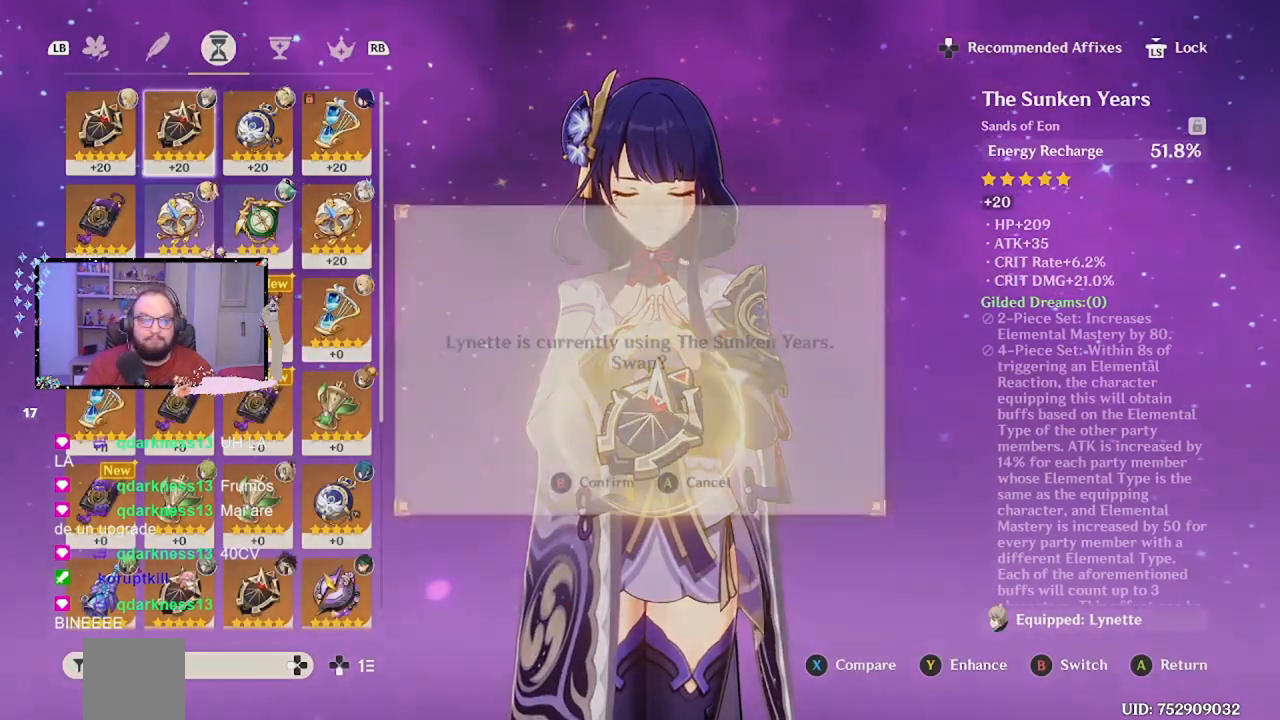
{"buttons": [], "left_stick": "center", "events": [[50, "B", "up"], [400, "B", "down"], [500, "B", "up"]]}
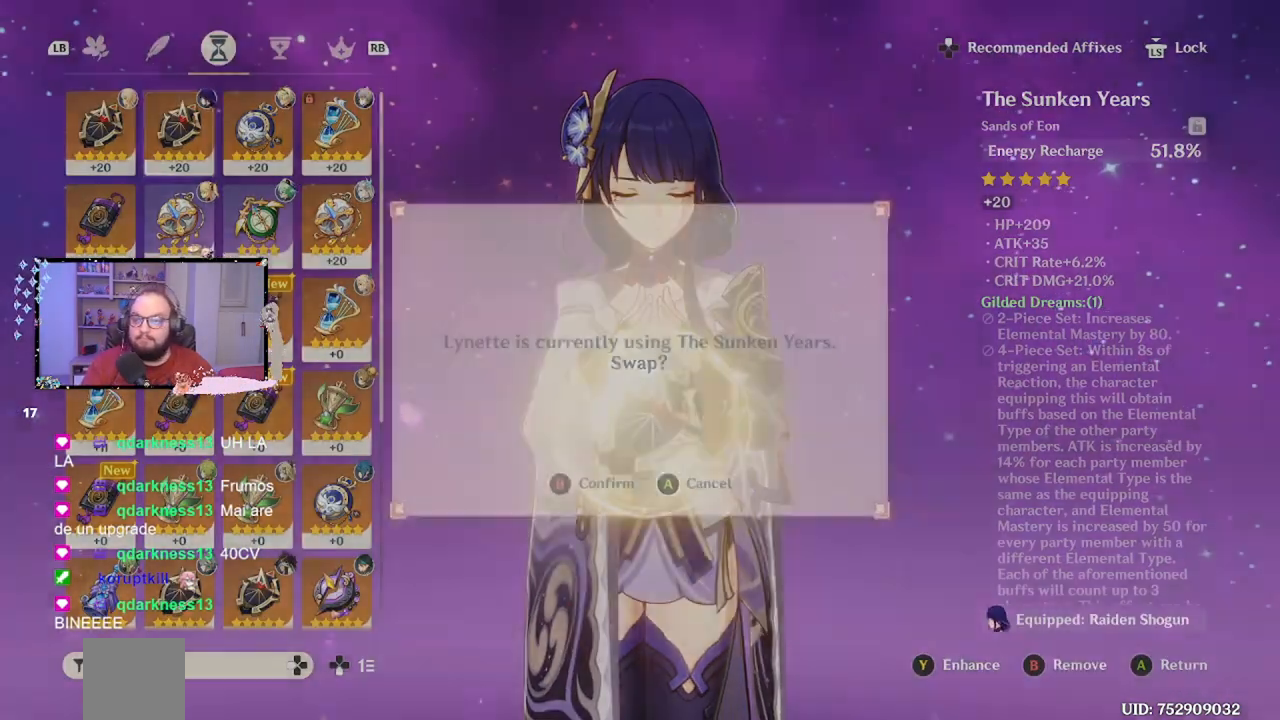
{"buttons": [], "left_stick": "center", "events": [[167, "A", "down"], [250, "A", "up"]]}
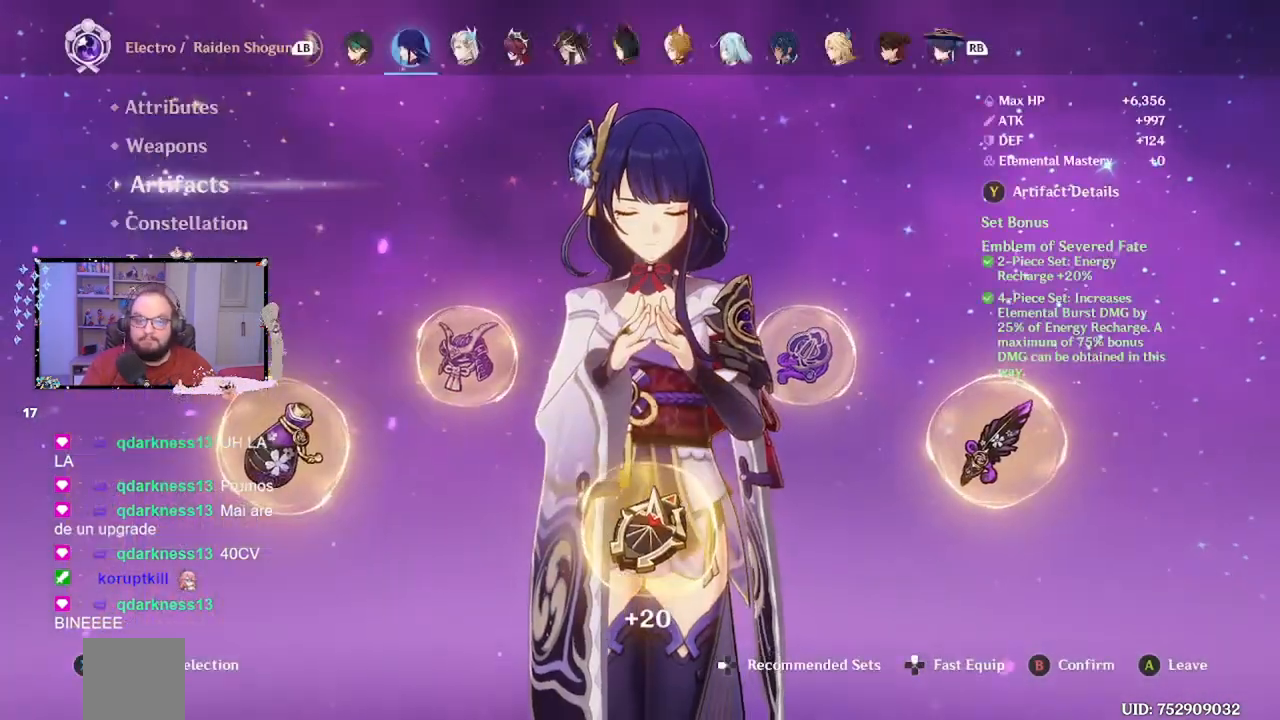
{"buttons": [], "left_stick": "up", "events": [[267, "left_stick", "up"], [400, "left_stick", "center"], [500, "left_stick", "up"]]}
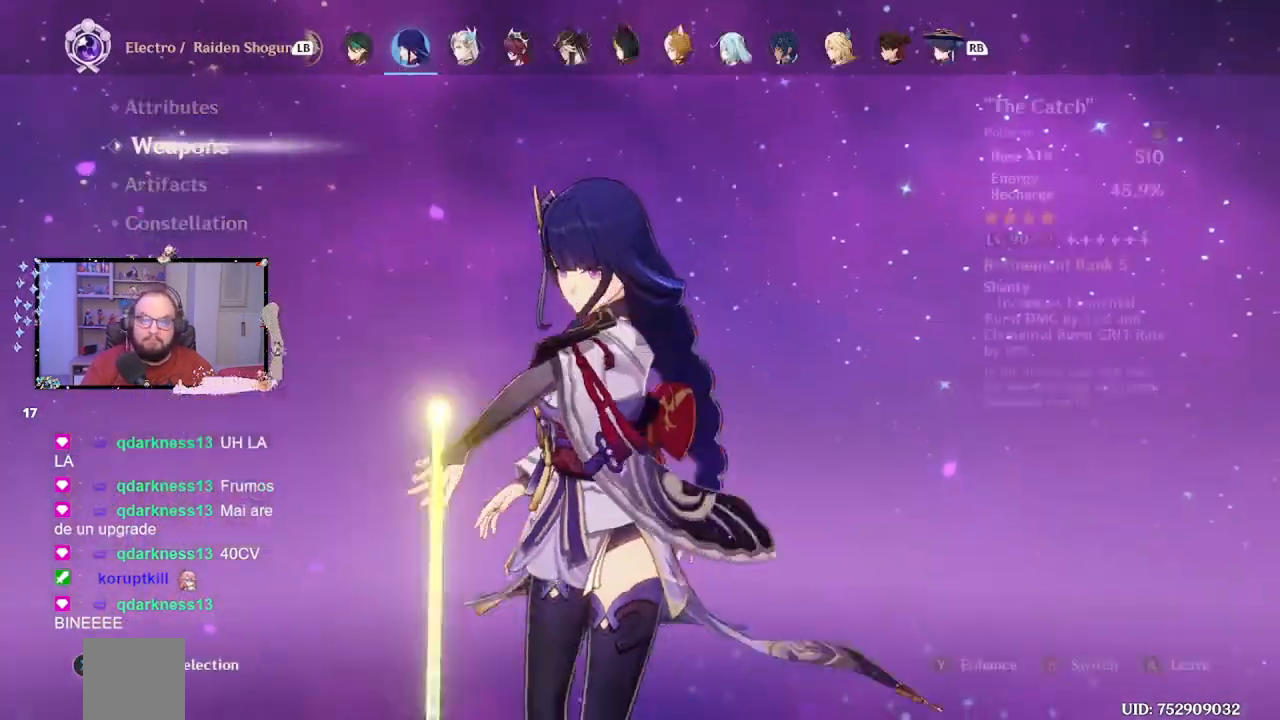
{"buttons": [], "left_stick": "center", "events": [[167, "Y", "down"], [233, "left_stick", "center"], [250, "Y", "up"]]}